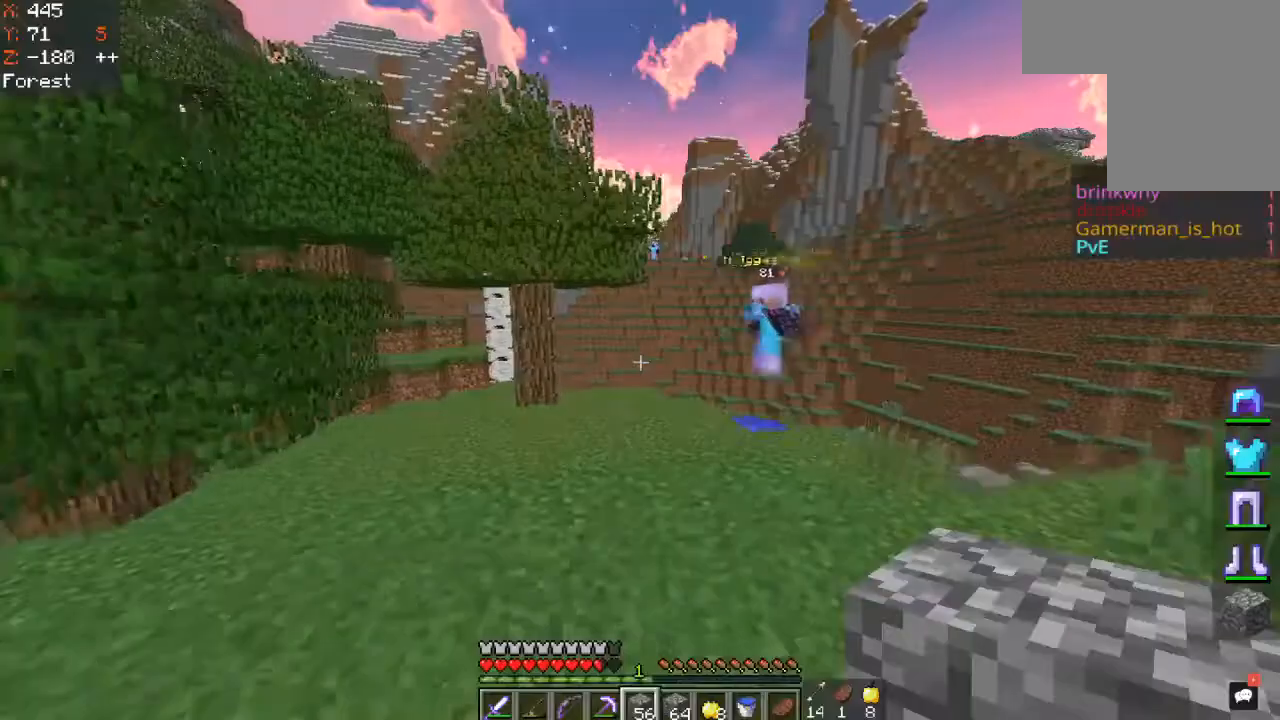
Gameplay with keyboard and mouse; each line is a JSON object with the keys and mouse buttons held at the frame after it. "events" lists presses ("down") and releases ("up") of "a", "d", "s", "space", "w", "mouse_left" and "mouse_right" between this image and that frame as [ms after this image, input, new state], when the widget could be followed in between. "mouse_left", "mouse_right" = the "left", "right" buttons of the "mouse" list. No other keys are recorded. Fast repeated clicks can show as one long hold. Mouse movement is not recorded.
{"keys": ["space", "w"], "mouse": [], "events": [[50, "space", "down"]]}
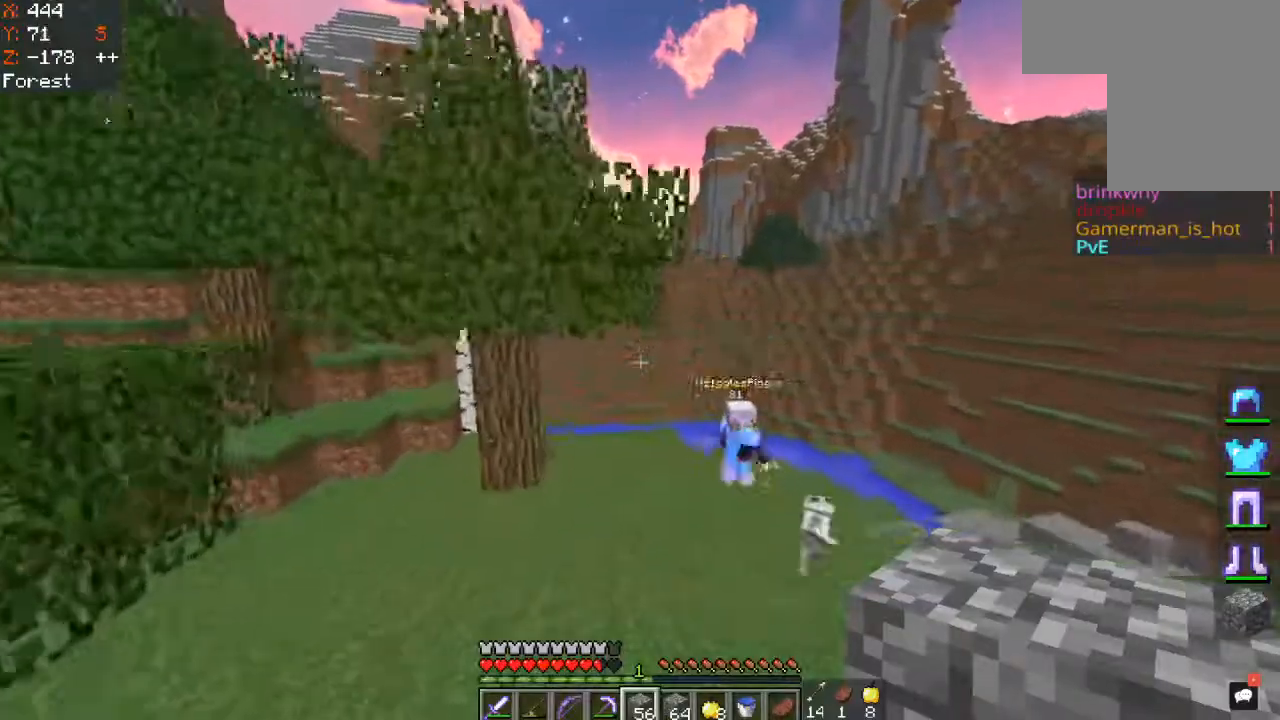
{"keys": ["w"], "mouse": [], "events": [[17, "space", "up"]]}
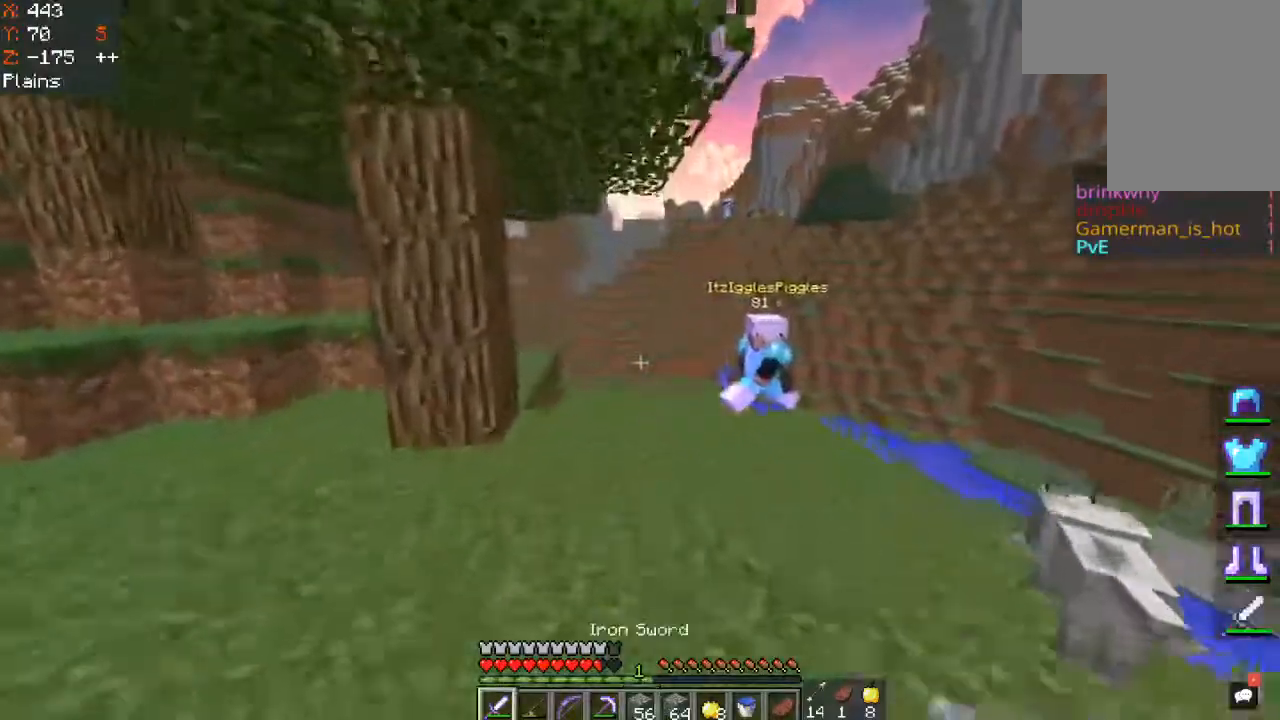
{"keys": ["space", "w"], "mouse": [], "events": [[67, "space", "down"]]}
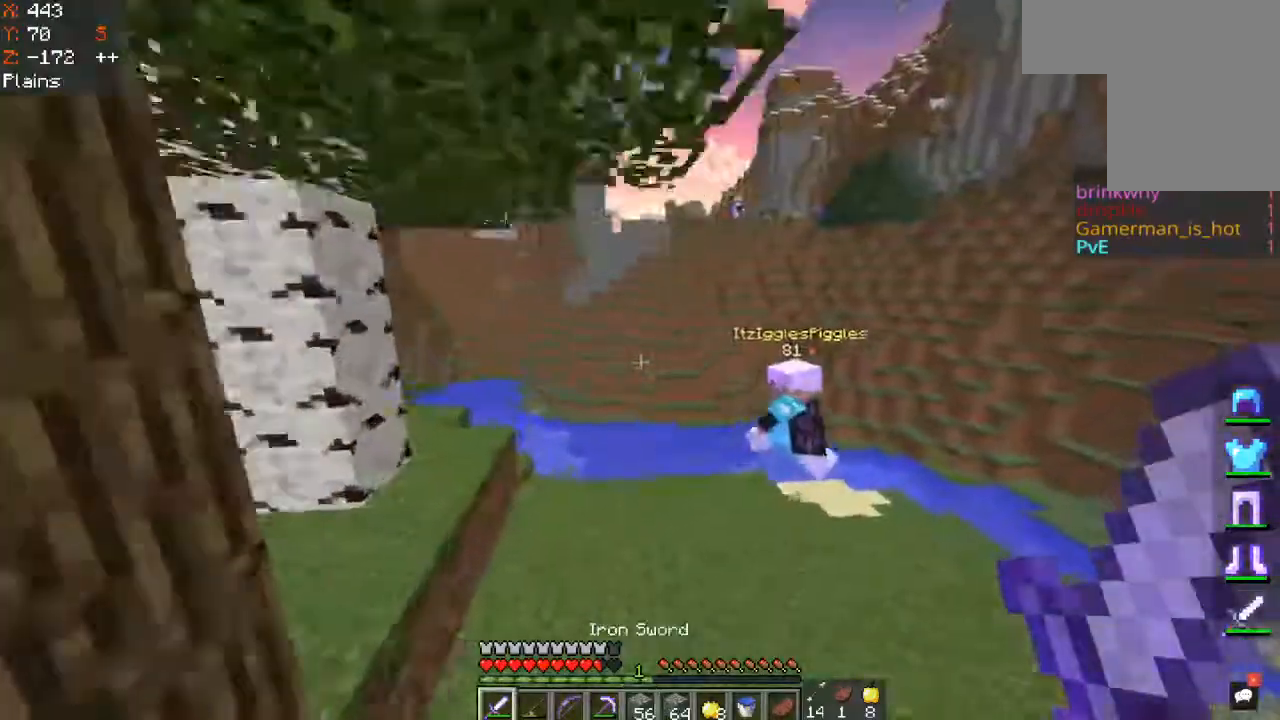
{"keys": ["space", "w"], "mouse": [], "events": []}
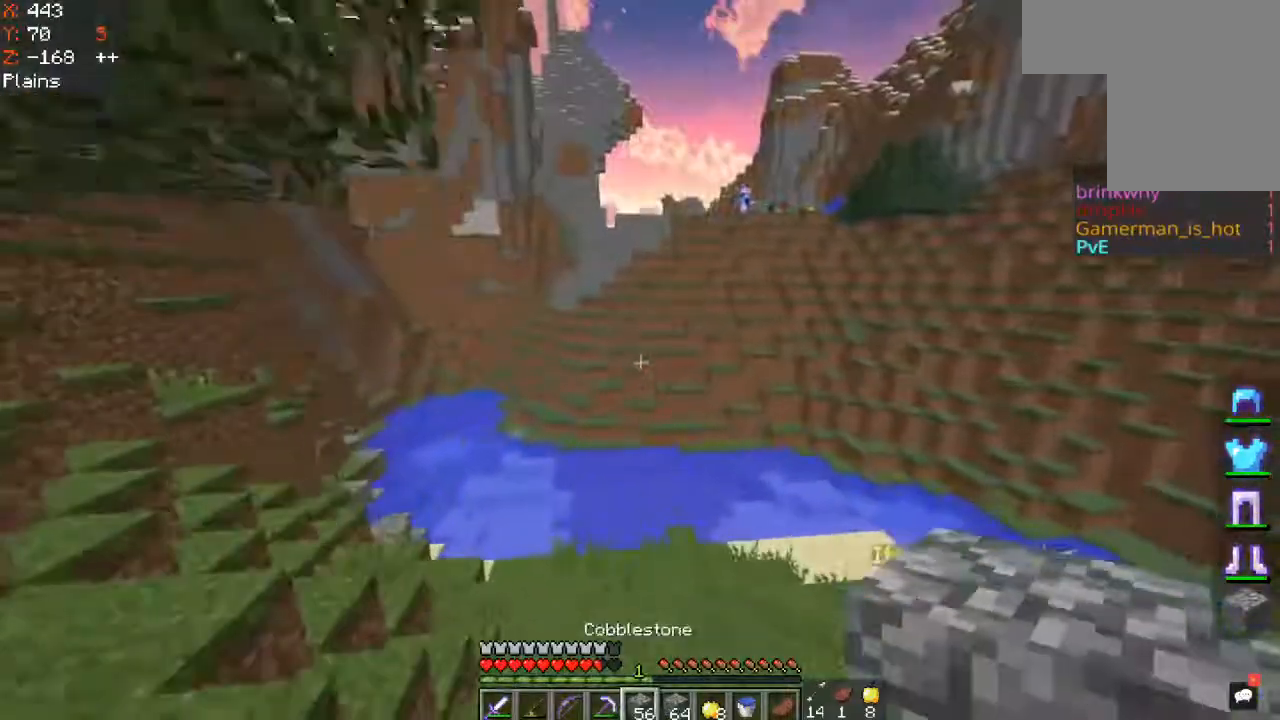
{"keys": ["d", "w"], "mouse": [], "events": [[50, "d", "down"], [133, "space", "up"]]}
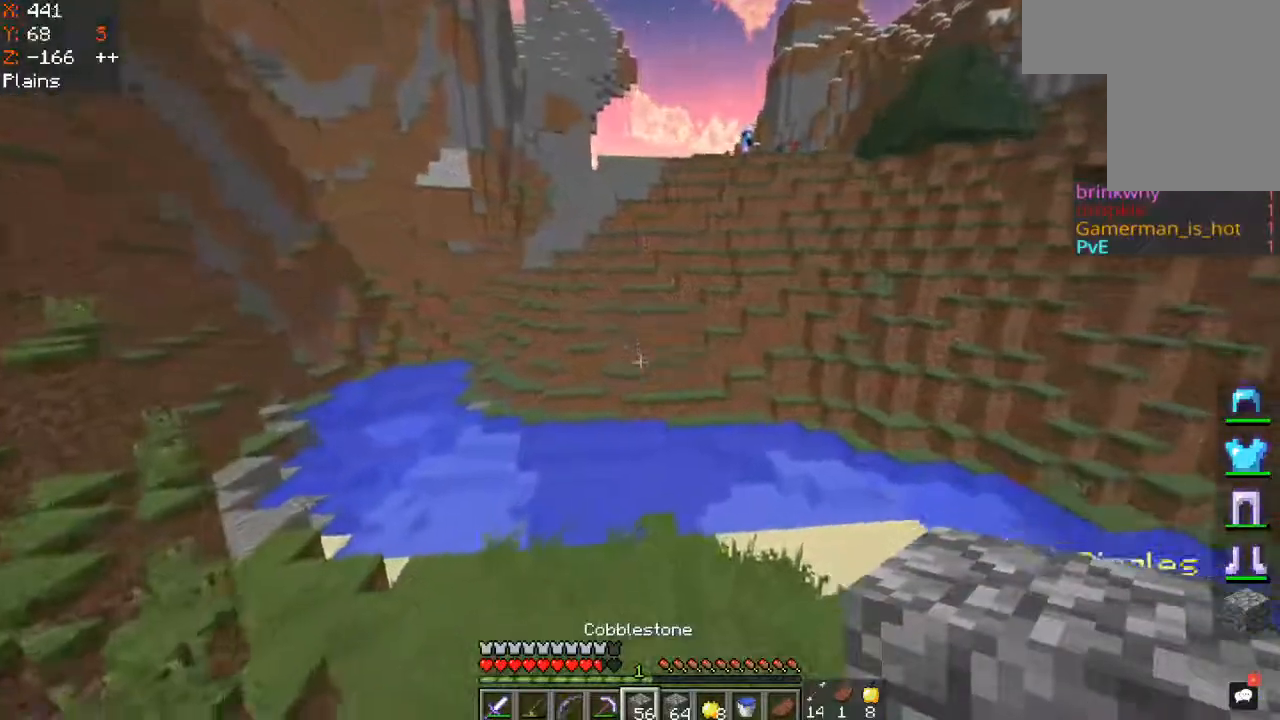
{"keys": ["w"], "mouse": [], "events": [[33, "d", "up"], [183, "d", "down"], [417, "d", "up"]]}
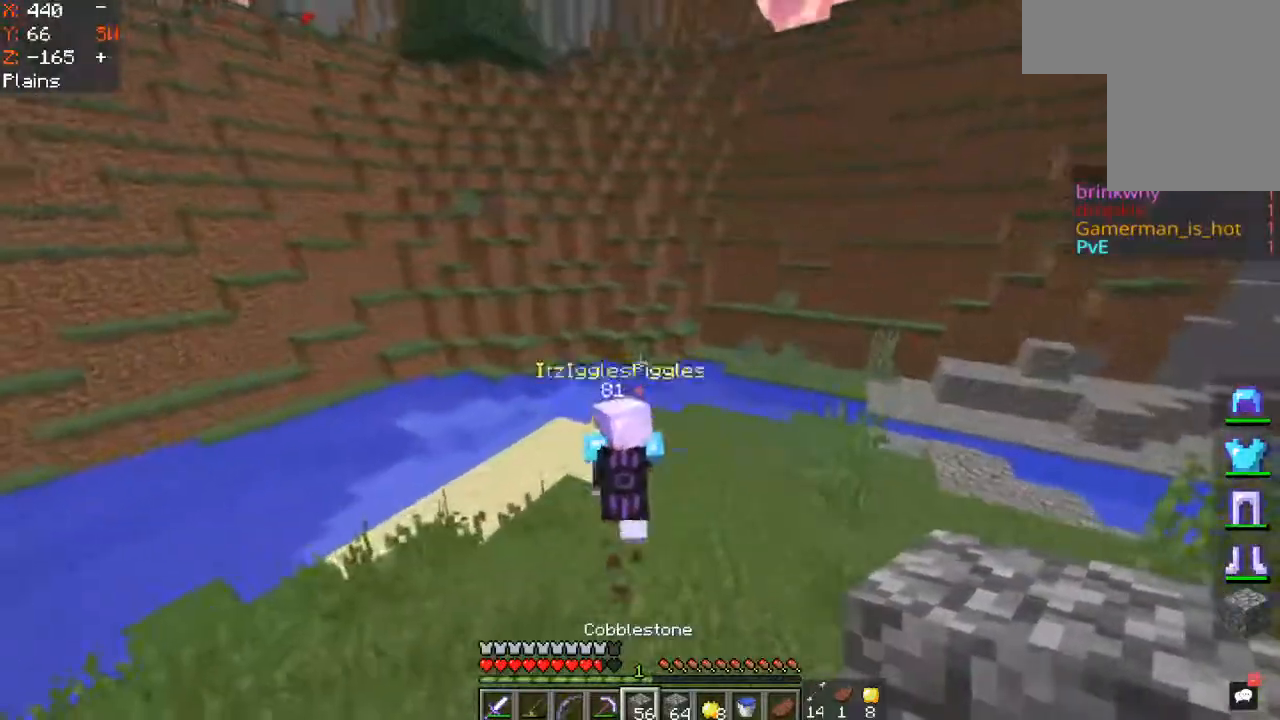
{"keys": ["space", "w"], "mouse": [], "events": [[350, "space", "down"]]}
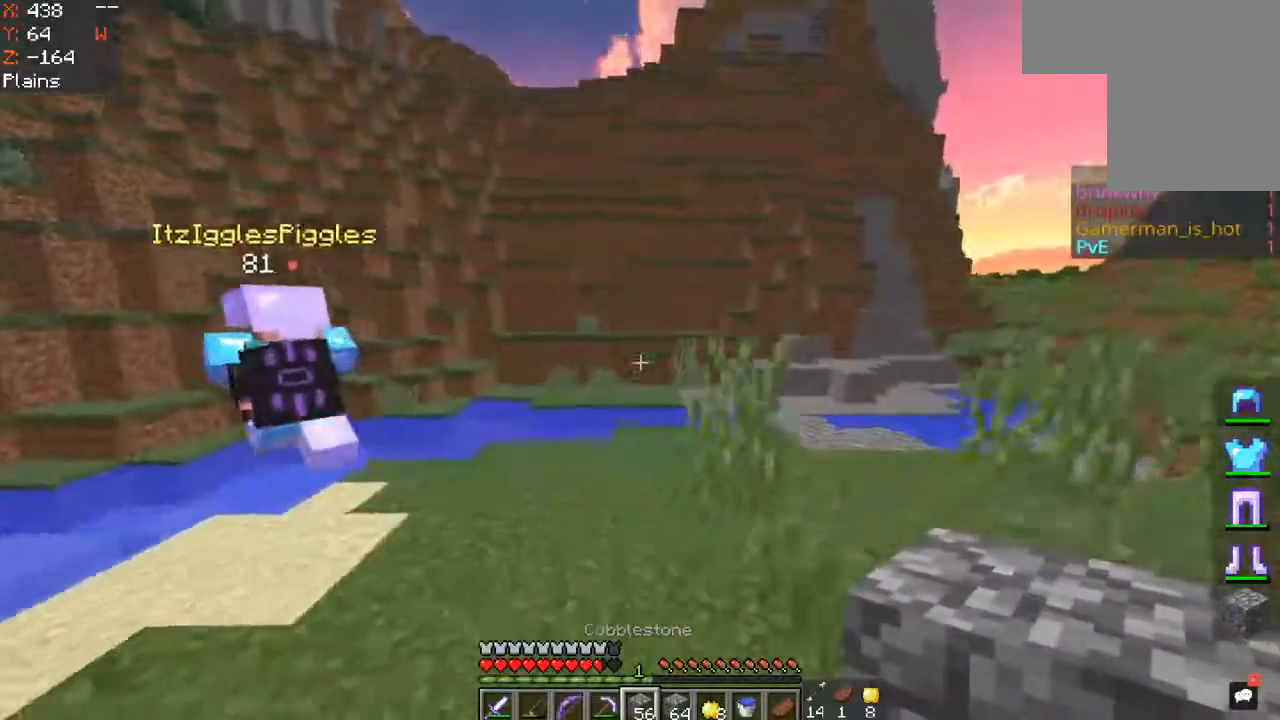
{"keys": ["space", "w"], "mouse": [], "events": []}
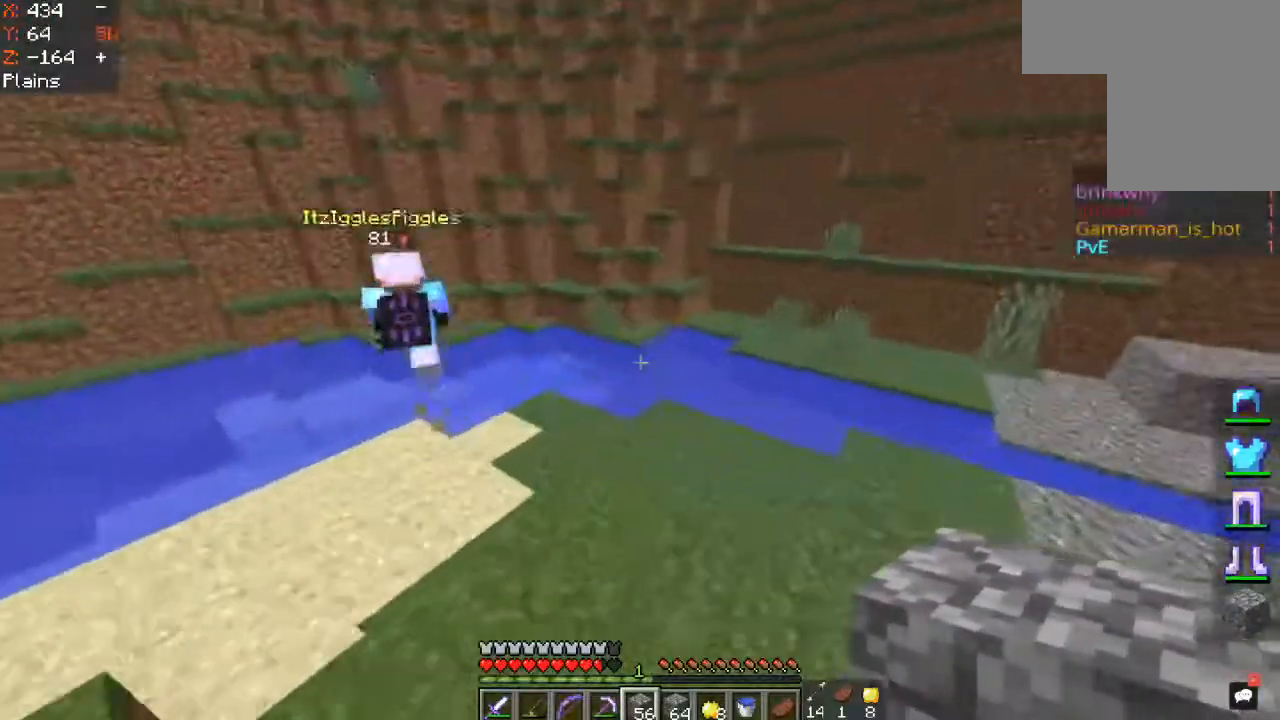
{"keys": ["space", "w"], "mouse": [], "events": []}
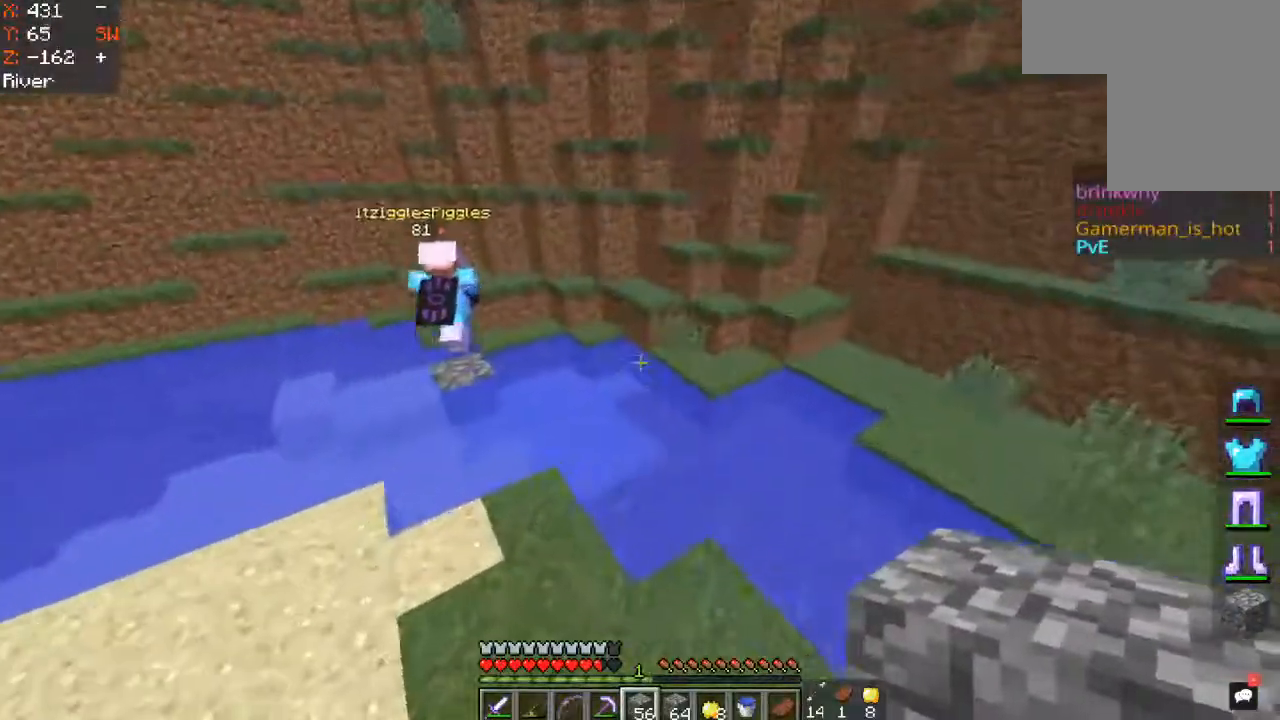
{"keys": ["space", "w"], "mouse": [], "events": [[117, "space", "up"], [333, "space", "down"]]}
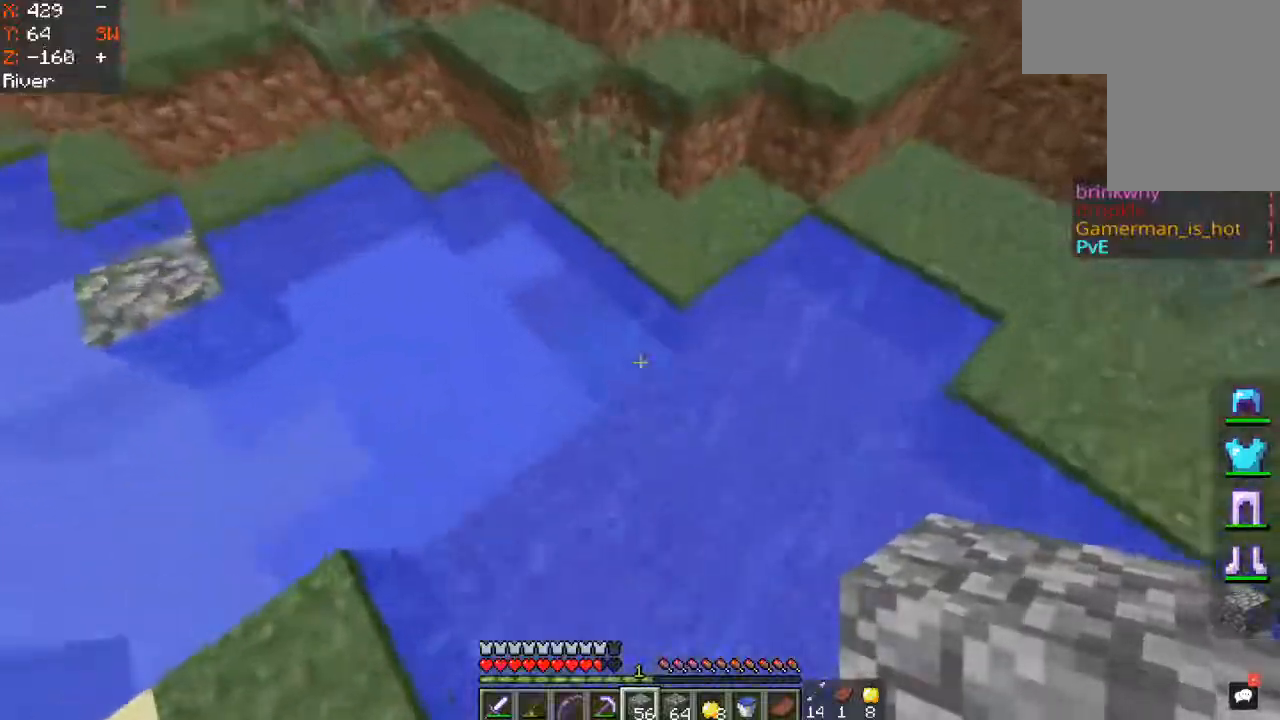
{"keys": ["space", "w"], "mouse": [], "events": [[117, "d", "down"], [167, "mouse_right", "down"], [300, "d", "up"], [317, "mouse_right", "up"]]}
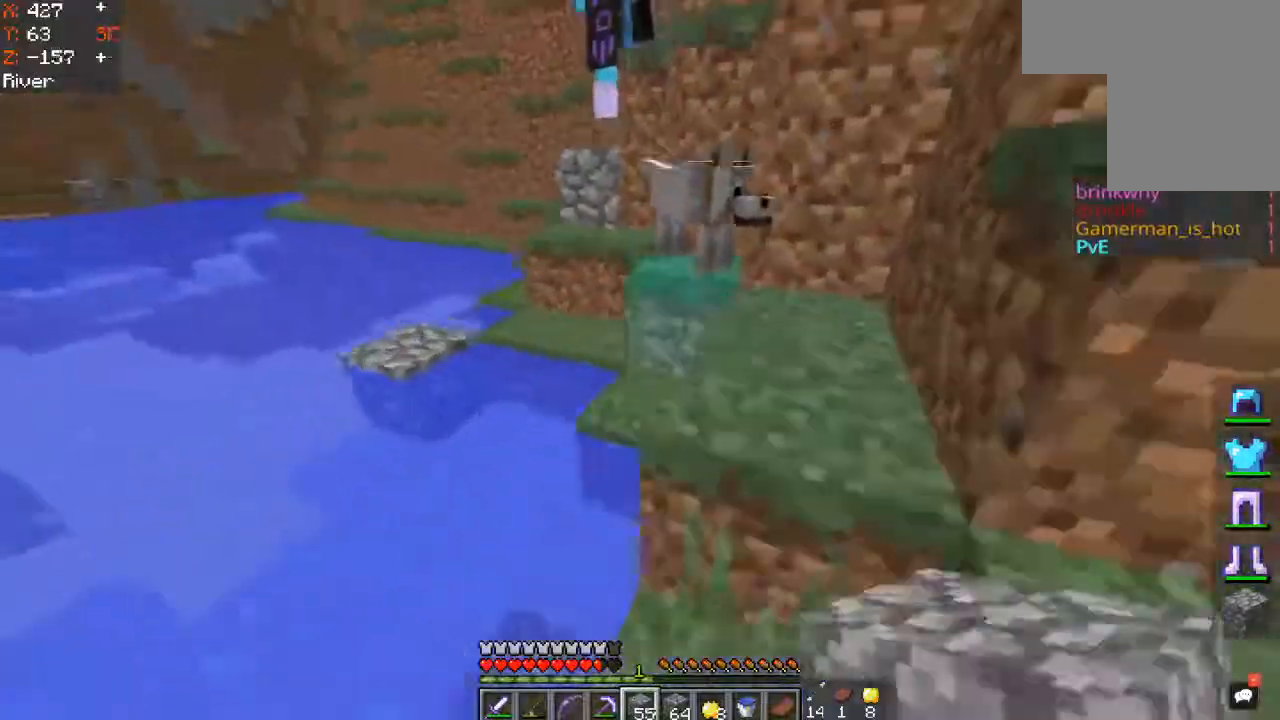
{"keys": ["space", "w"], "mouse": [], "events": [[250, "space", "up"], [467, "space", "down"]]}
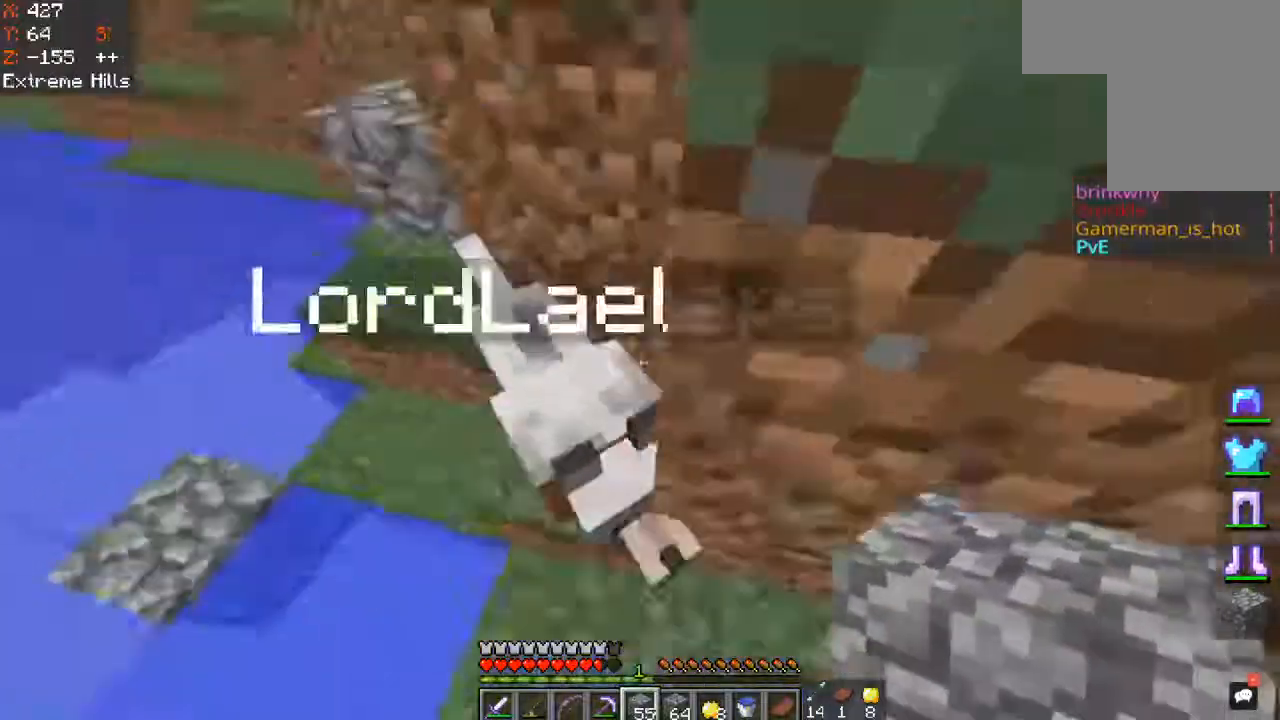
{"keys": ["d", "space", "w"], "mouse": [], "events": [[50, "d", "down"], [250, "mouse_right", "down"], [433, "mouse_right", "up"]]}
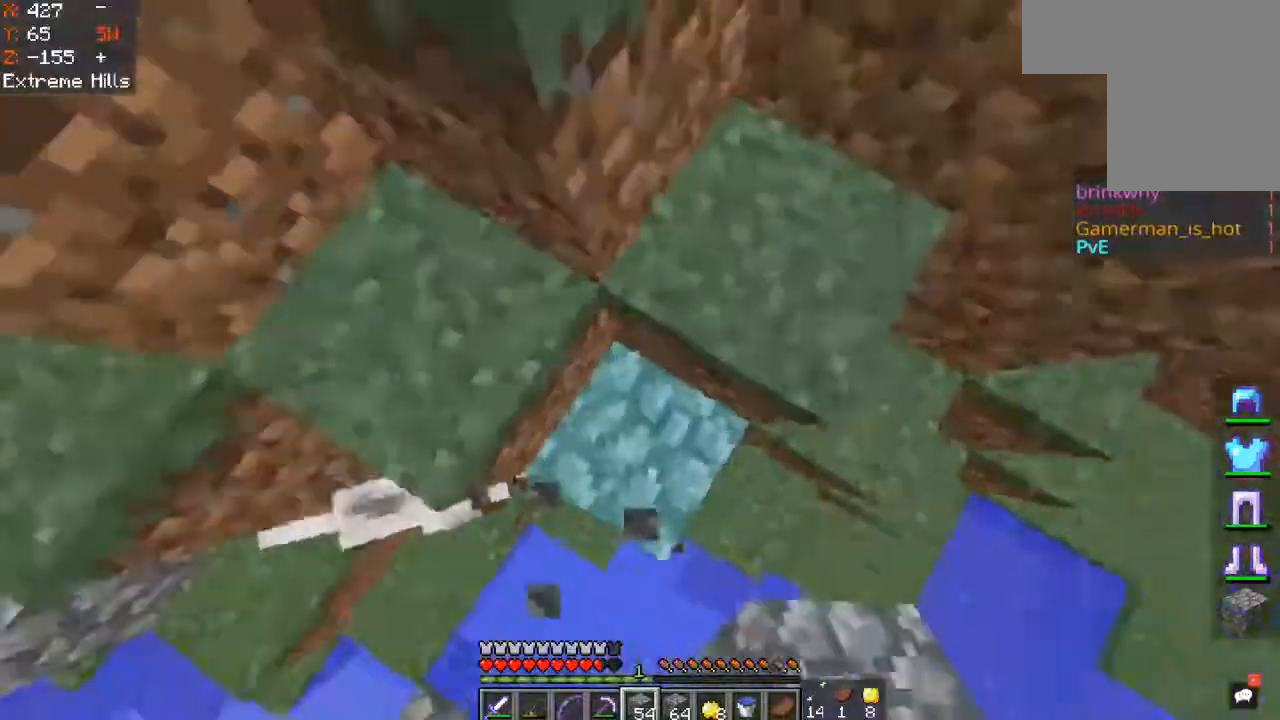
{"keys": ["space", "w"], "mouse": [], "events": [[50, "a", "down"], [50, "d", "up"], [333, "space", "up"], [433, "a", "up"], [450, "space", "down"]]}
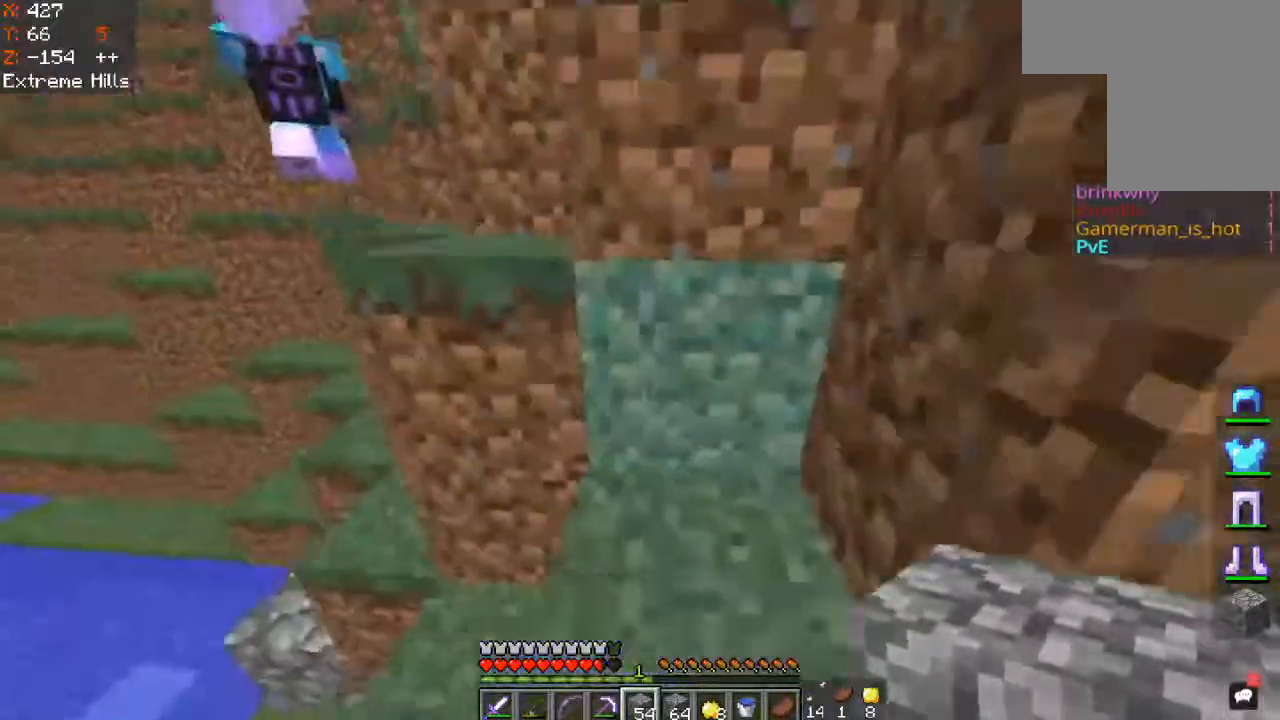
{"keys": ["space", "w"], "mouse": [], "events": [[183, "space", "up"], [450, "space", "down"]]}
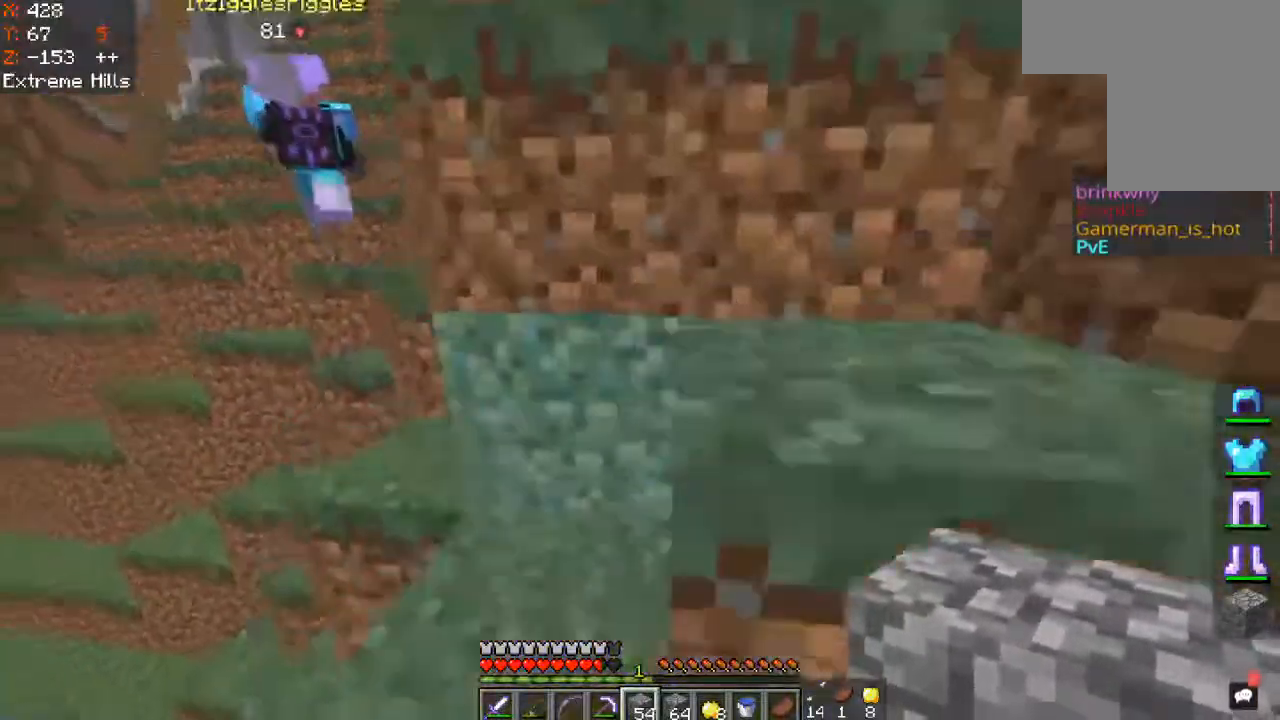
{"keys": ["d", "space", "w"], "mouse": [], "events": [[17, "a", "down"], [217, "space", "up"], [367, "d", "down"], [383, "space", "down"], [400, "a", "up"]]}
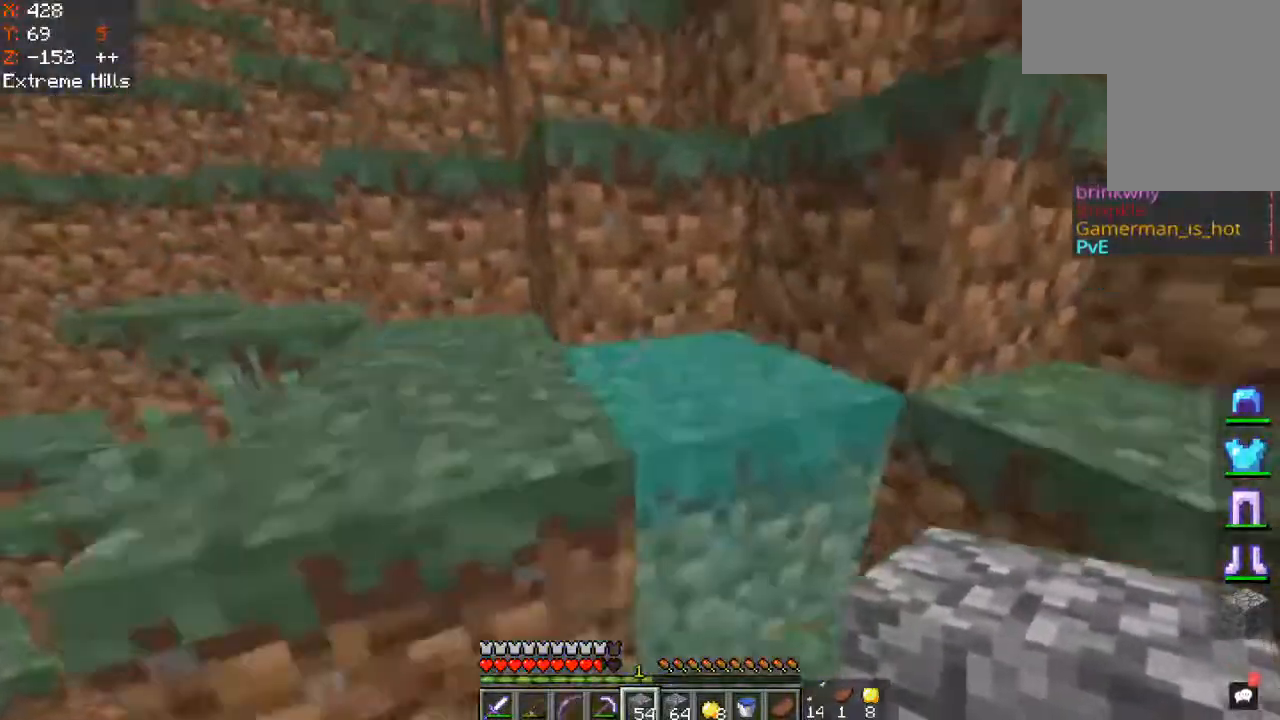
{"keys": ["space", "w"], "mouse": [], "events": [[167, "space", "up"], [200, "d", "up"], [233, "a", "down"], [317, "space", "down"], [483, "a", "up"]]}
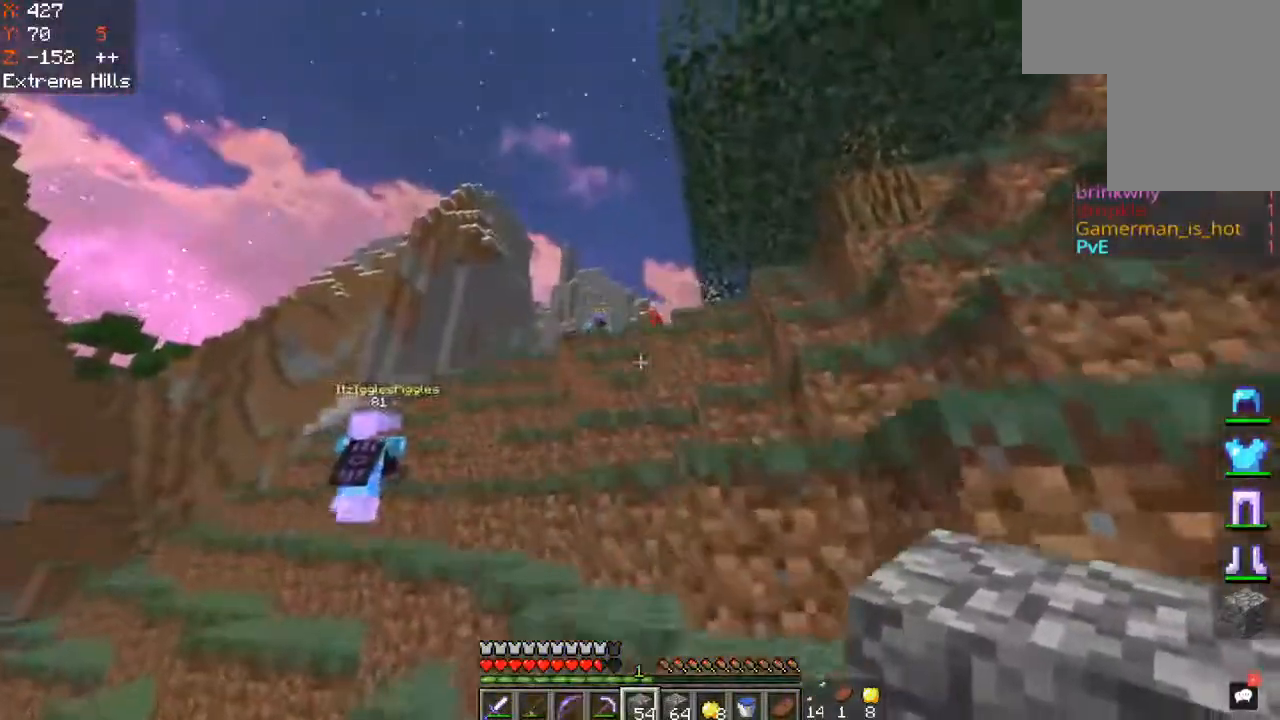
{"keys": ["w"], "mouse": [], "events": [[83, "space", "up"], [167, "space", "down"], [233, "d", "down"], [483, "d", "up"], [483, "space", "up"]]}
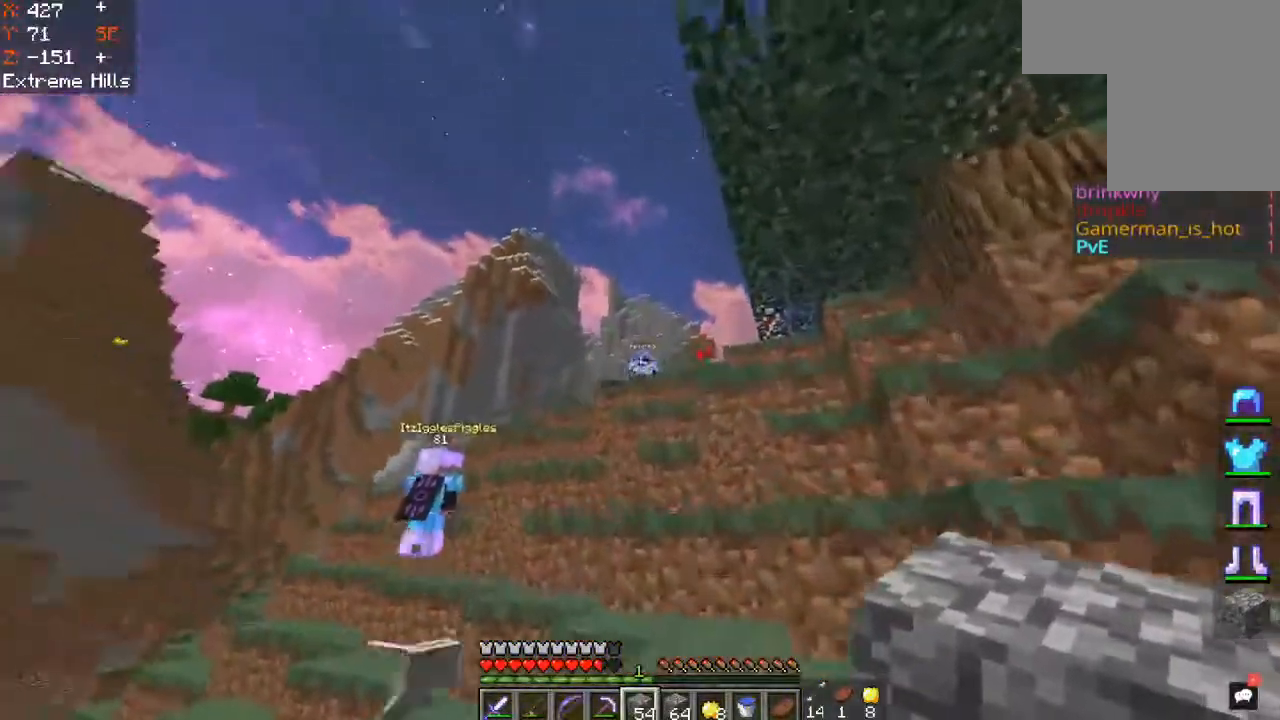
{"keys": ["space", "w"], "mouse": [], "events": [[117, "space", "down"]]}
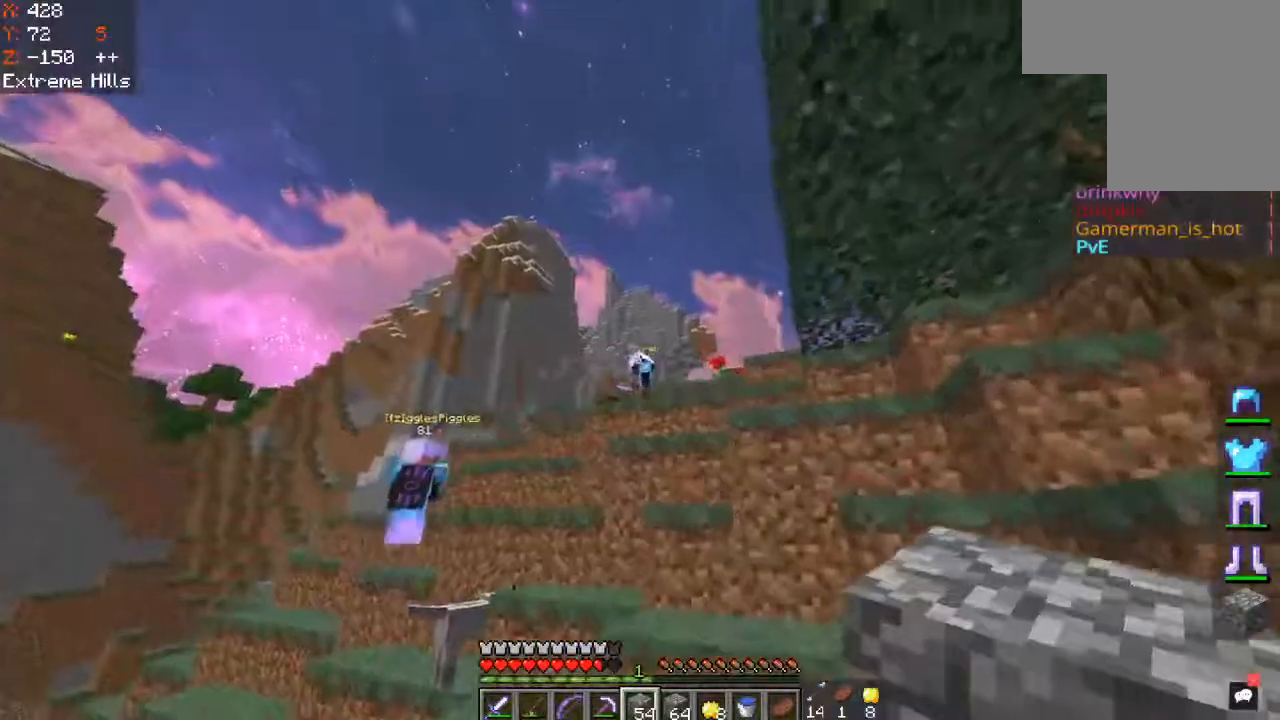
{"keys": ["d", "space", "w"], "mouse": [], "events": [[250, "d", "down"]]}
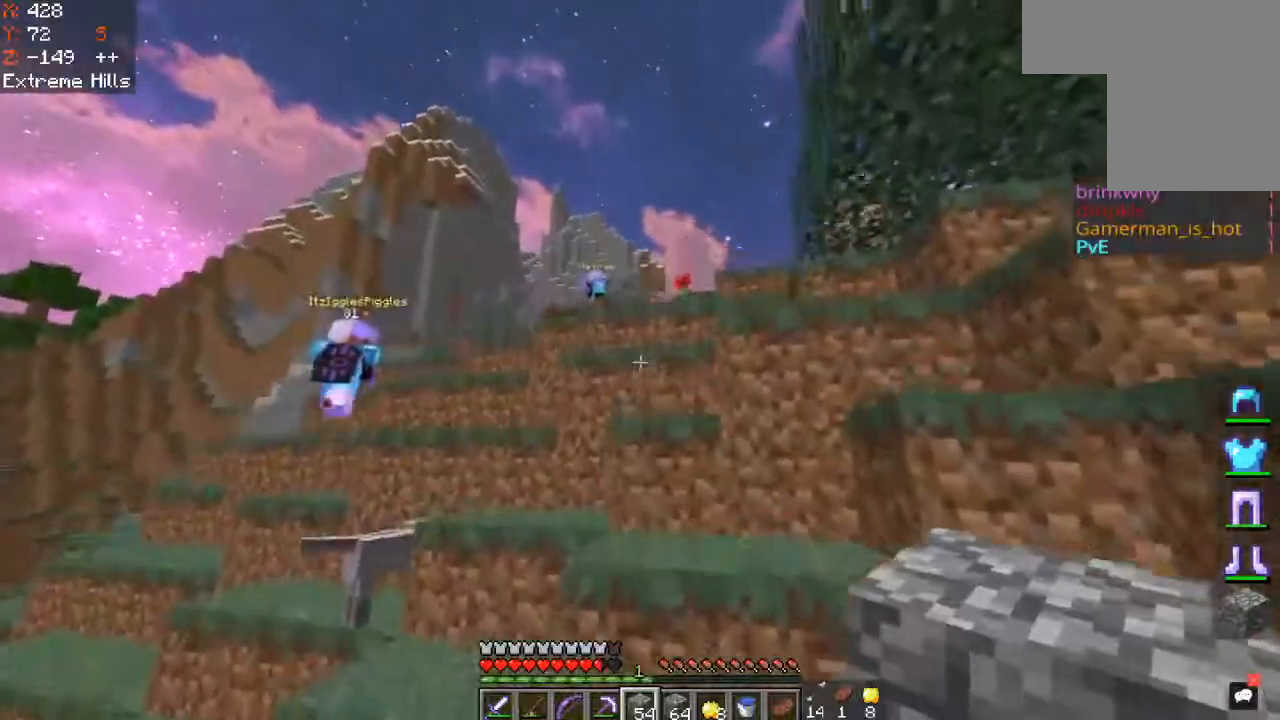
{"keys": ["space", "w"], "mouse": [], "events": [[83, "d", "up"]]}
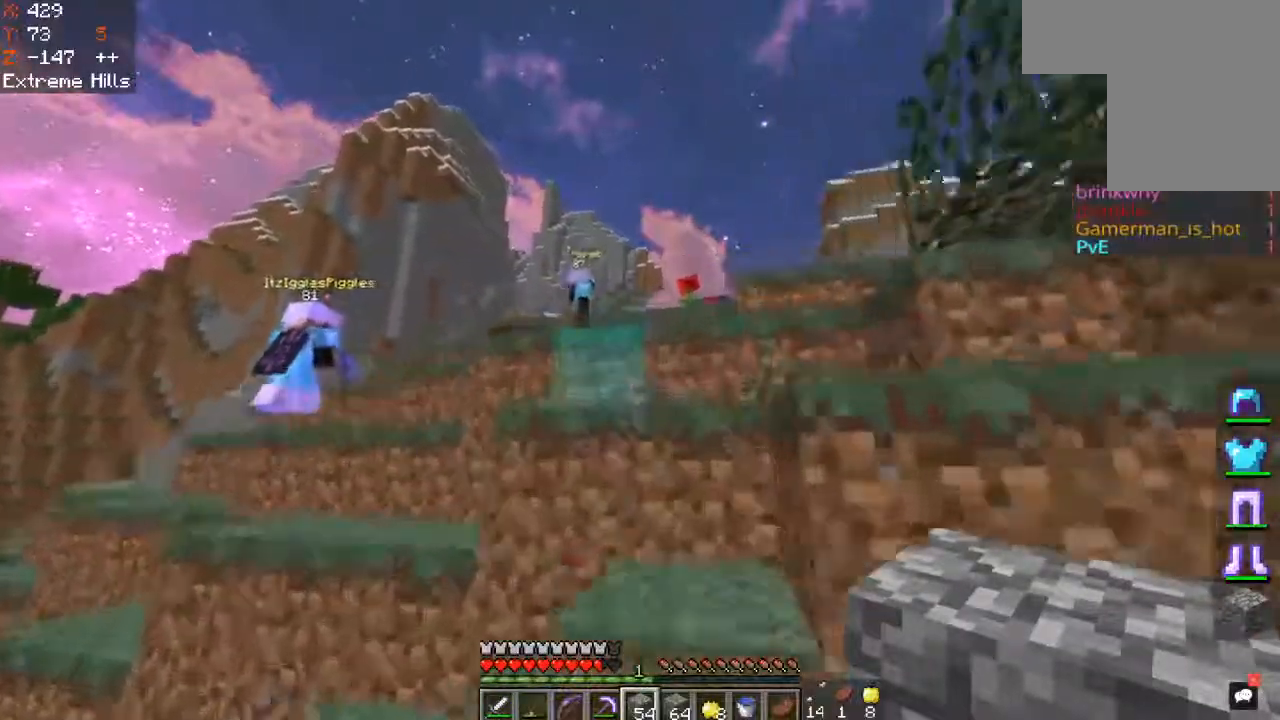
{"keys": ["w"], "mouse": [], "events": [[100, "space", "up"], [150, "space", "down"], [200, "d", "down"], [400, "d", "up"], [433, "space", "up"]]}
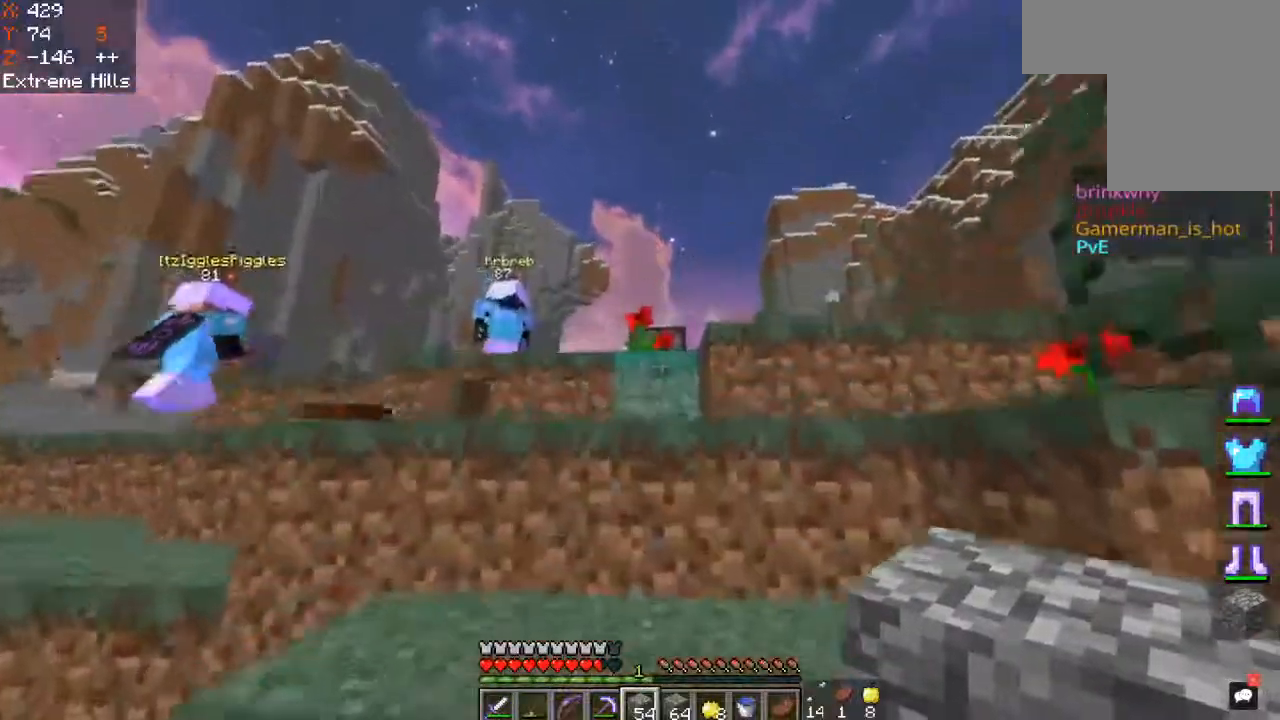
{"keys": ["d", "w"], "mouse": [], "events": [[100, "d", "down"], [117, "space", "down"], [467, "space", "up"]]}
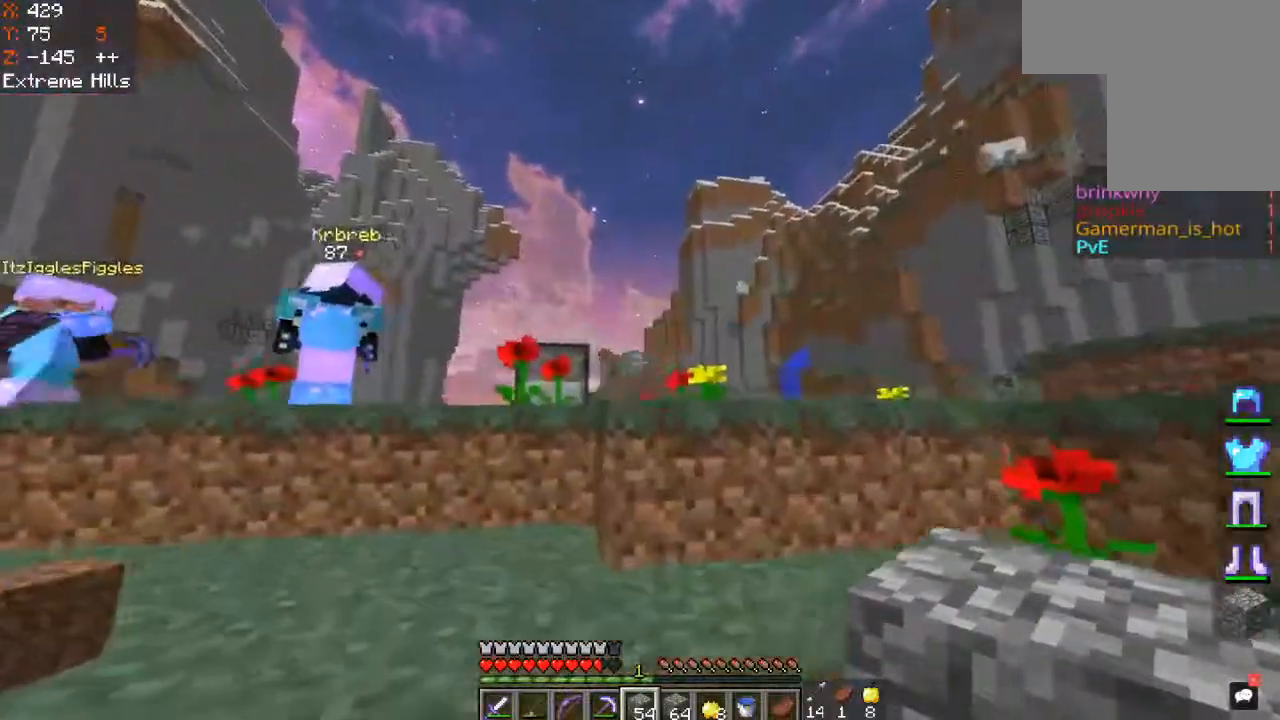
{"keys": ["d", "w"], "mouse": [], "events": [[50, "space", "down"], [450, "space", "up"]]}
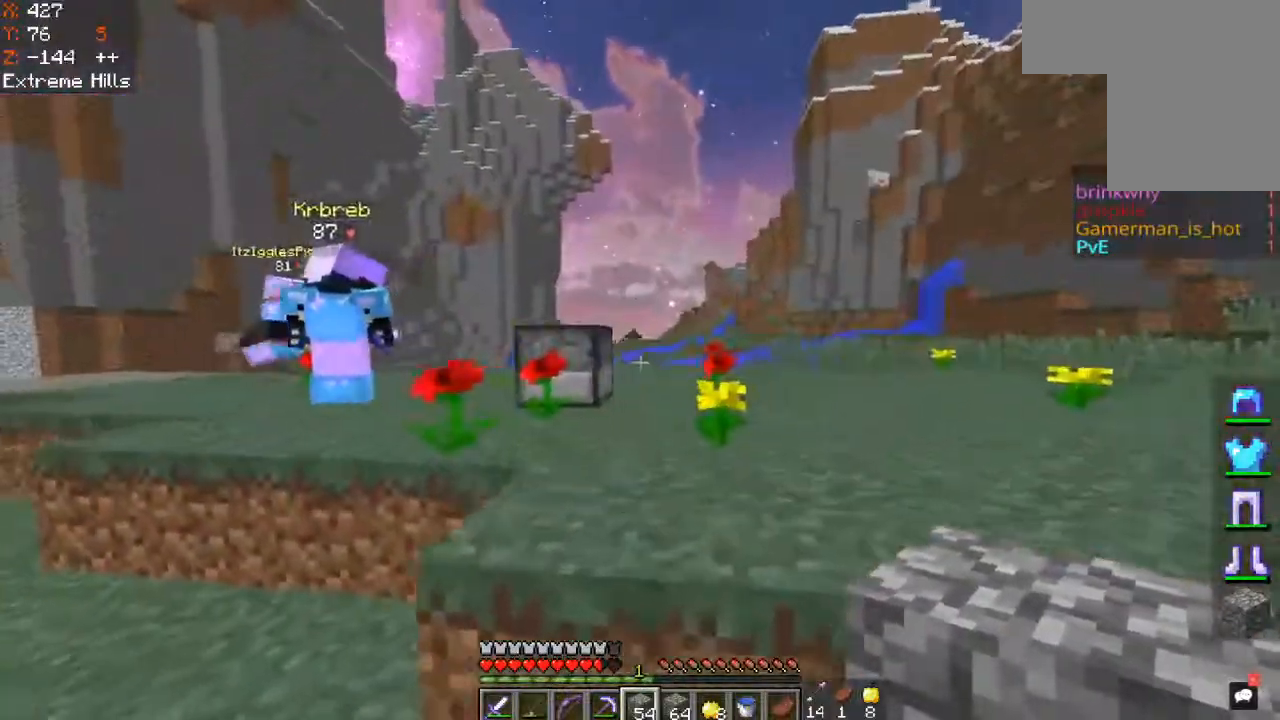
{"keys": ["space", "w"], "mouse": [], "events": [[67, "space", "down"], [267, "d", "up"]]}
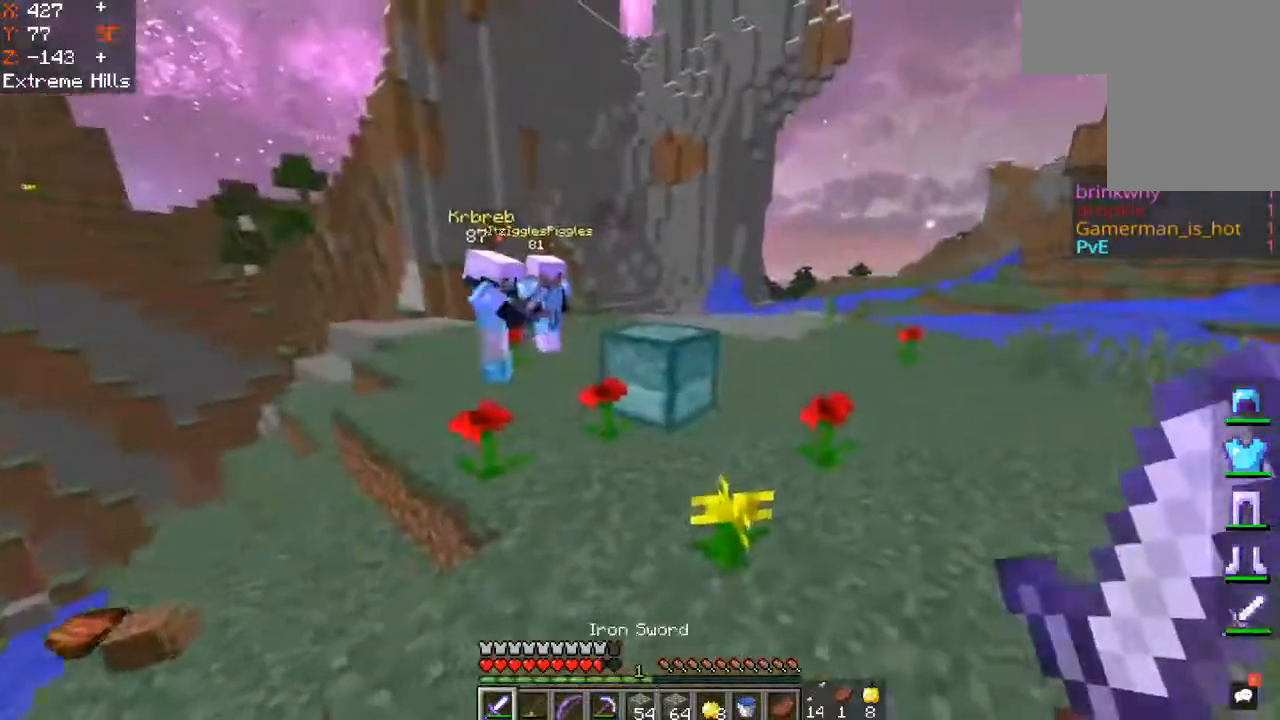
{"keys": ["space", "w"], "mouse": [], "events": [[50, "space", "up"], [250, "space", "down"]]}
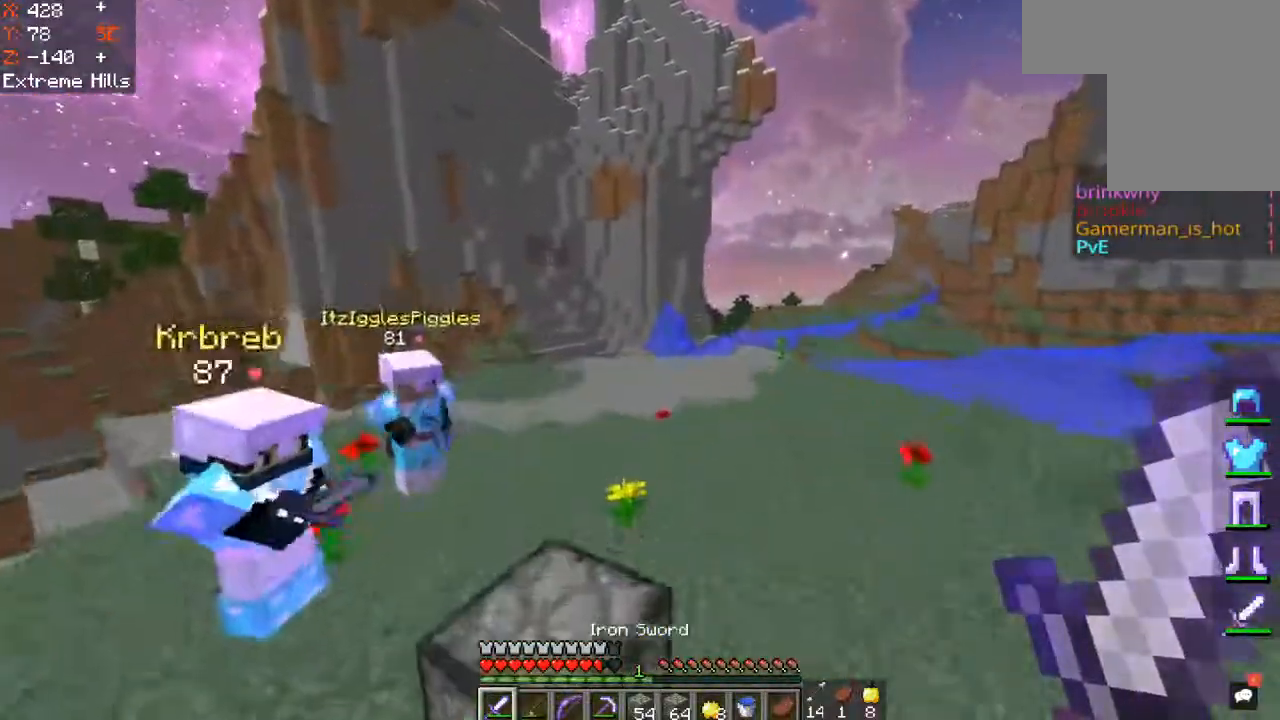
{"keys": ["d", "space", "w"], "mouse": [], "events": [[117, "space", "up"], [167, "d", "down"], [200, "space", "down"]]}
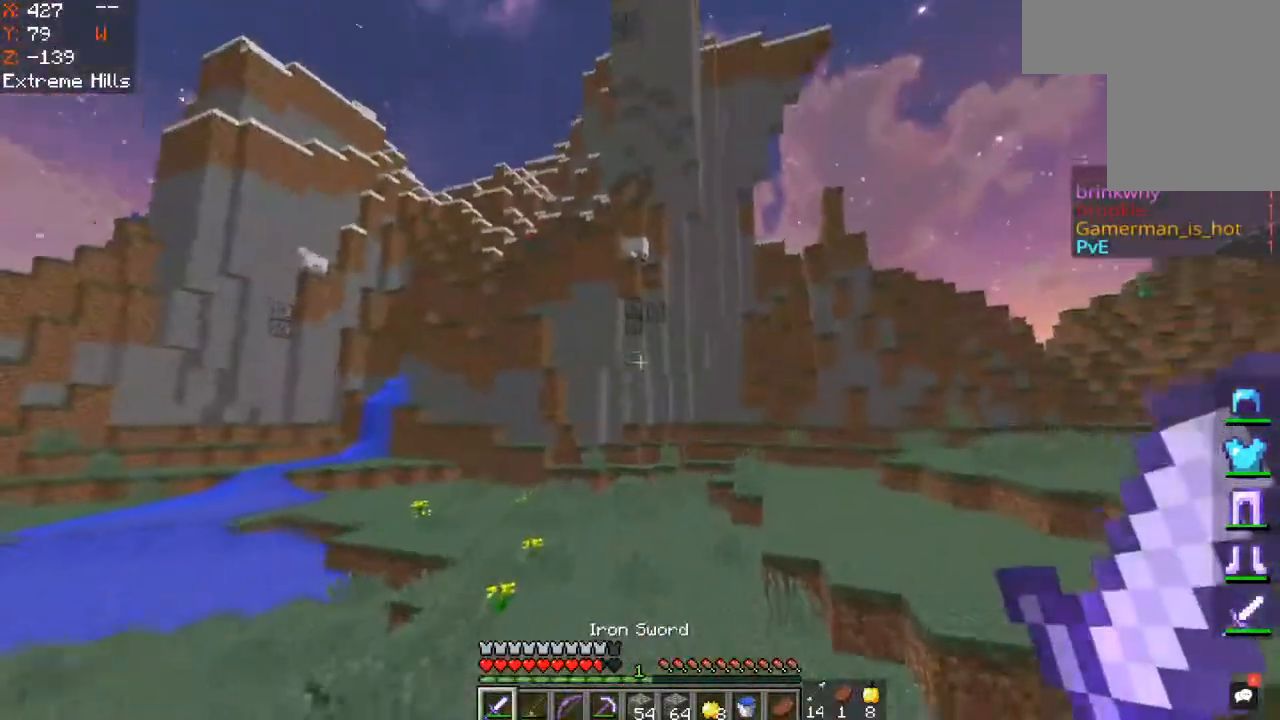
{"keys": ["w"], "mouse": [], "events": [[350, "space", "up"], [433, "d", "up"]]}